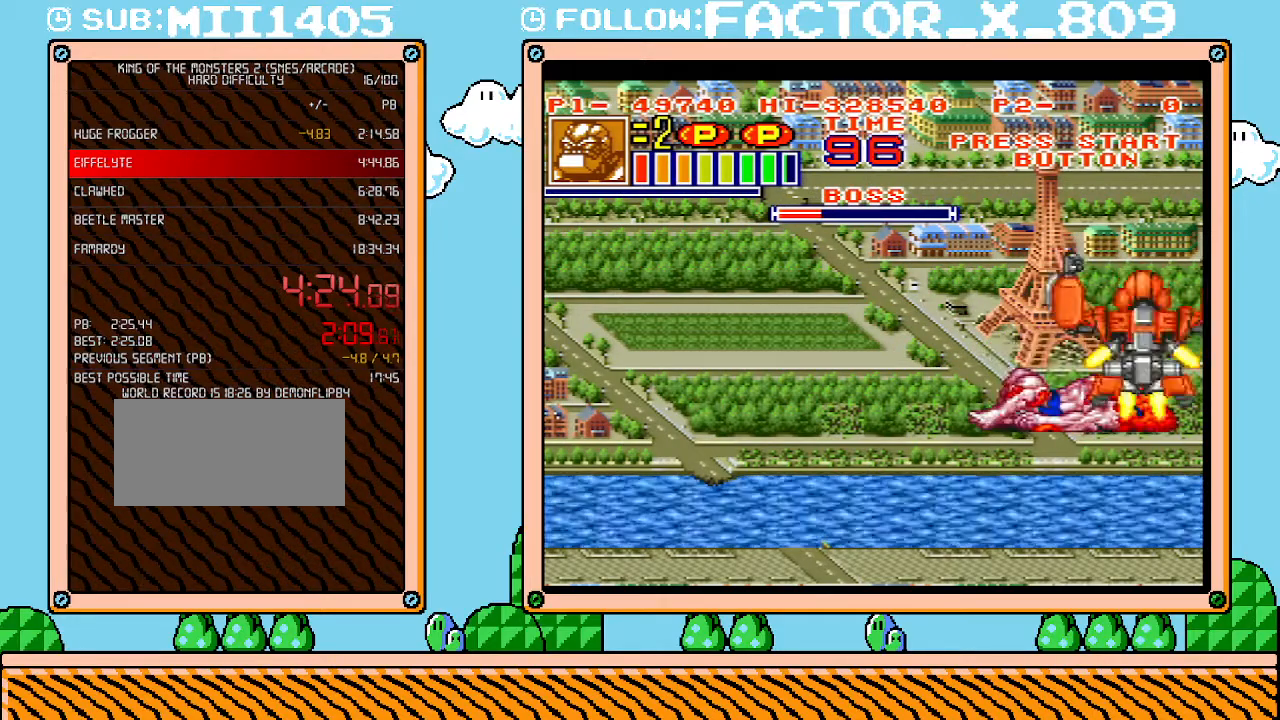
Gameplay with a controller (Nintendo layout); each line is a JSON object with the inputs held at the frame after it. "events" lists button and stick changes between this image and that frame as [ms after this image, input, new state], when the widget could be followed in between. Not read: L3 R3.
{"buttons": [], "events": [[50, "X", "down"], [100, "X", "up"], [167, "X", "down"], [233, "X", "up"], [300, "X", "down"], [367, "X", "up"], [417, "X", "down"], [483, "X", "up"]]}
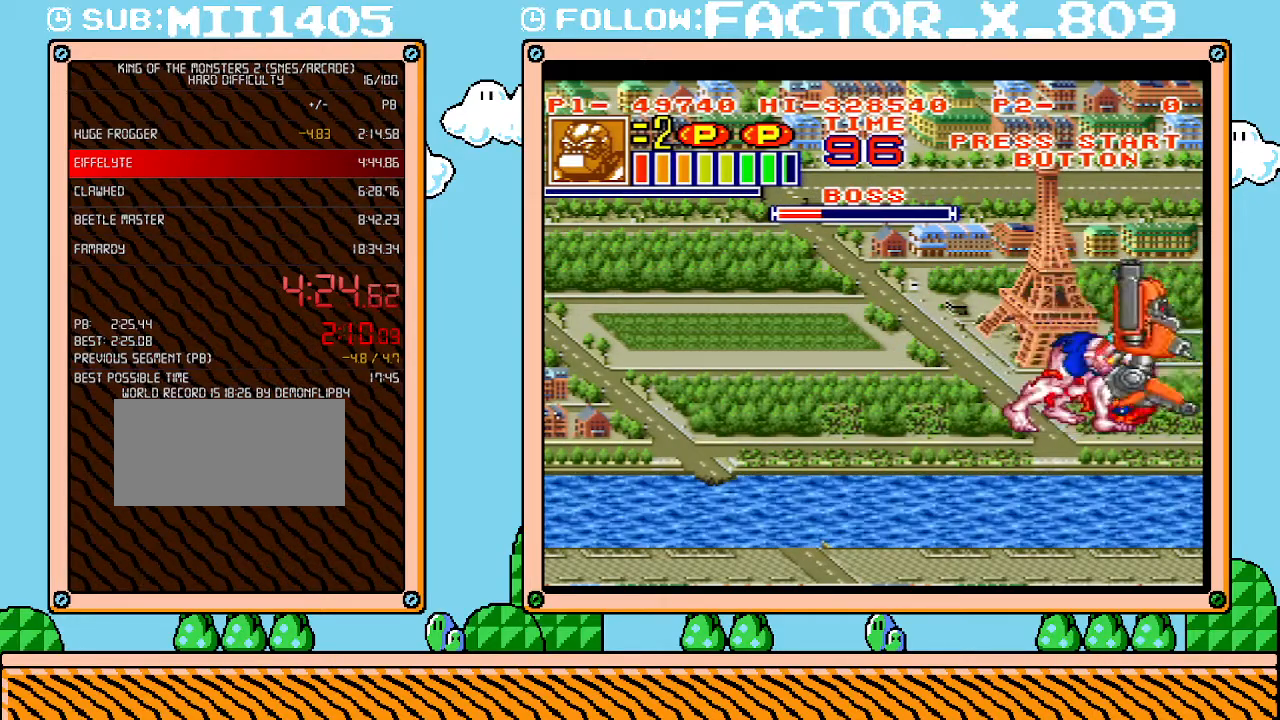
{"buttons": ["X", "DPAD_LEFT"], "events": [[50, "X", "down"], [150, "X", "up"], [200, "X", "down"], [267, "X", "up"], [300, "X", "down"], [367, "DPAD_LEFT", "down"], [383, "X", "up"], [450, "X", "down"]]}
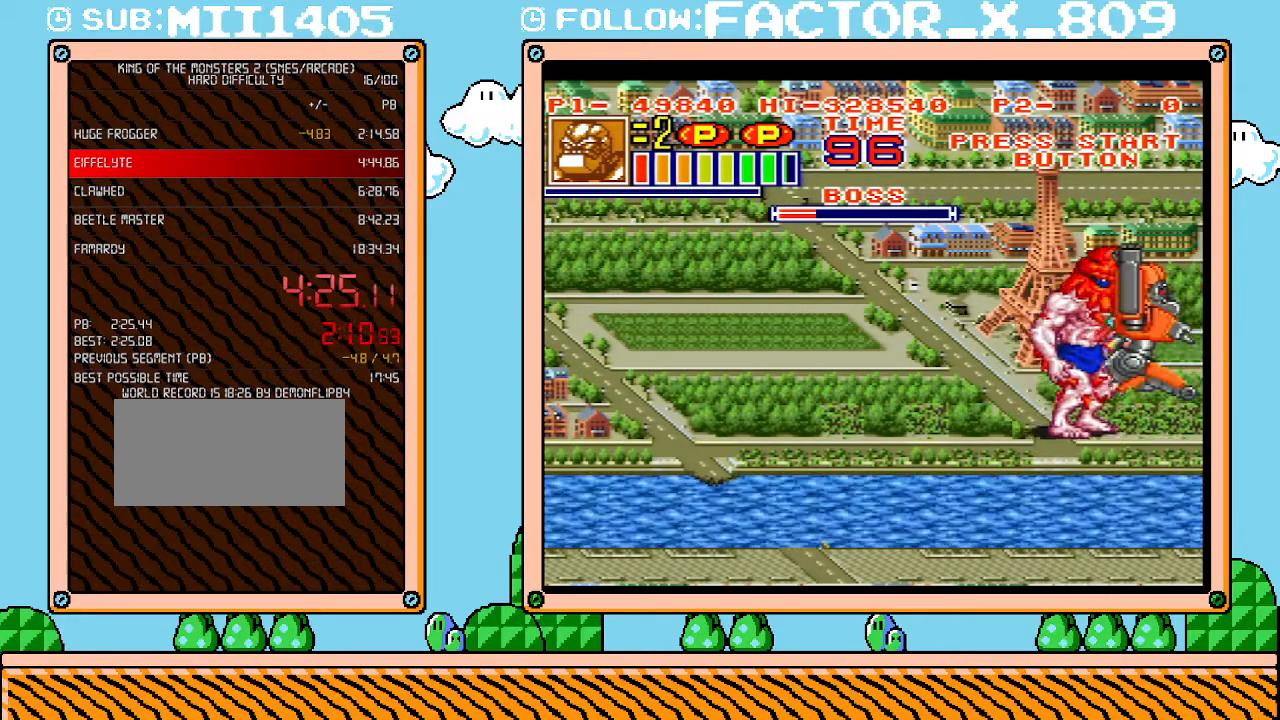
{"buttons": ["X", "DPAD_LEFT"], "events": [[17, "X", "up"], [83, "X", "down"], [133, "X", "up"], [200, "X", "down"], [267, "X", "up"], [333, "X", "down"], [367, "X", "up"], [450, "X", "down"]]}
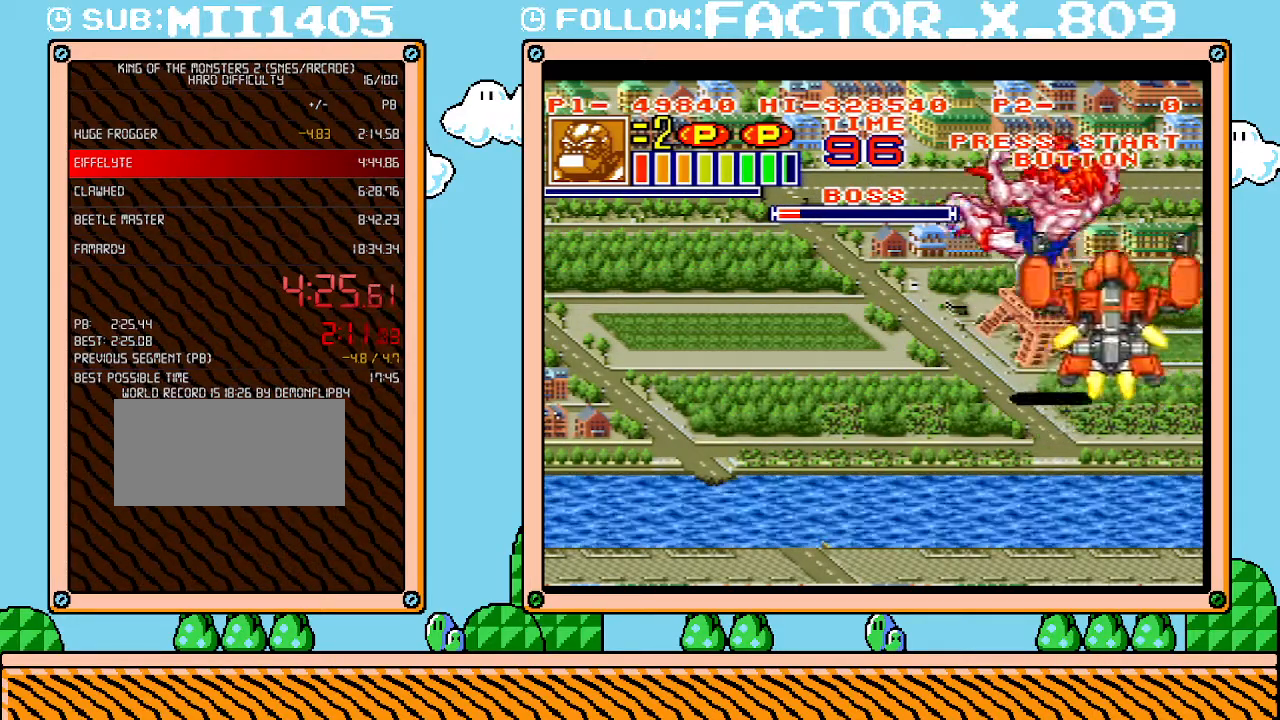
{"buttons": ["DPAD_UP"], "events": [[17, "X", "up"], [50, "X", "down"], [133, "X", "up"], [167, "X", "down"], [267, "X", "up"], [300, "DPAD_LEFT", "up"], [417, "DPAD_UP", "down"]]}
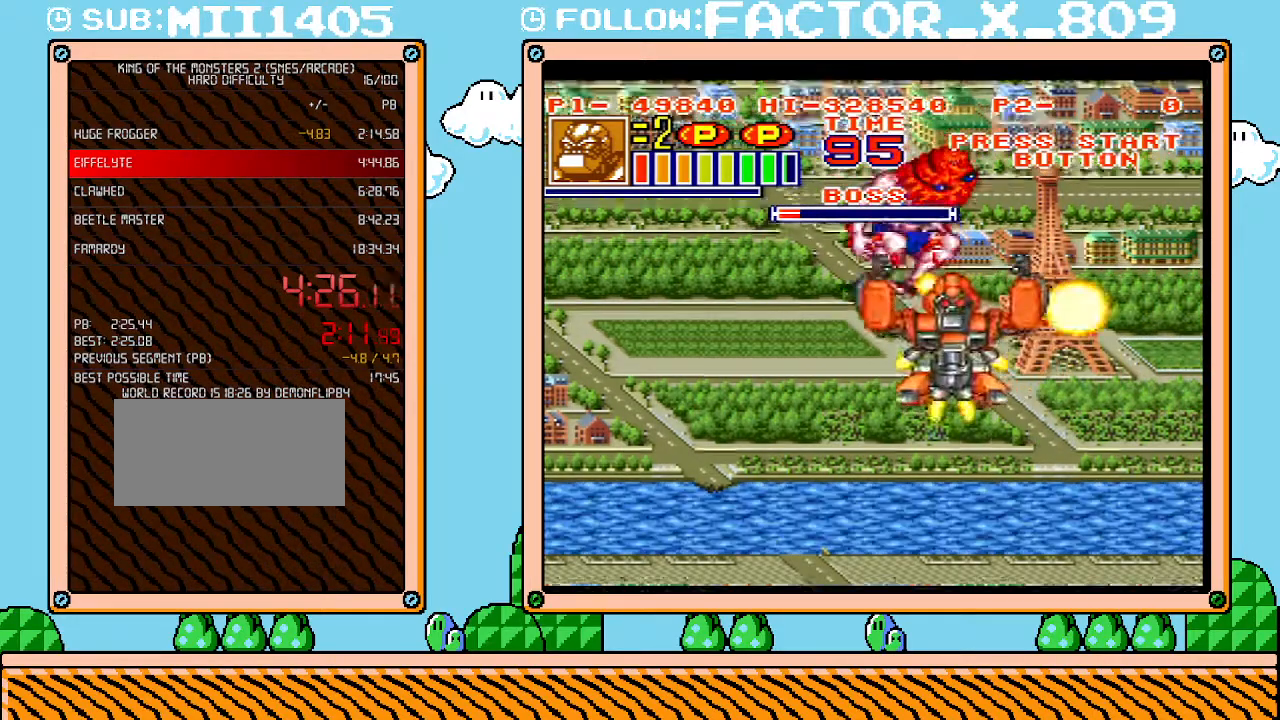
{"buttons": ["DPAD_UP"], "events": []}
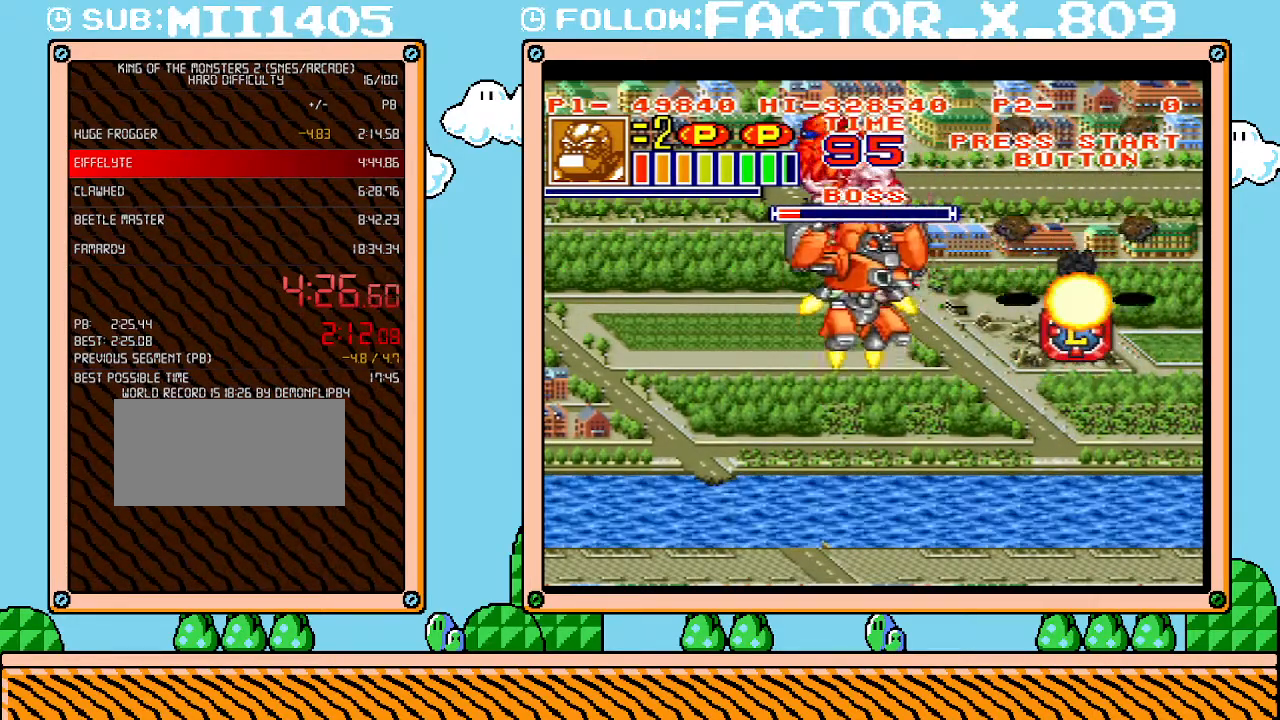
{"buttons": ["DPAD_LEFT"], "events": [[117, "DPAD_LEFT", "down"], [133, "X", "down"], [267, "X", "up"], [300, "DPAD_UP", "up"], [300, "X", "down"], [350, "DPAD_UP", "down"], [400, "DPAD_UP", "up"], [400, "X", "up"], [417, "X", "down"], [483, "X", "up"]]}
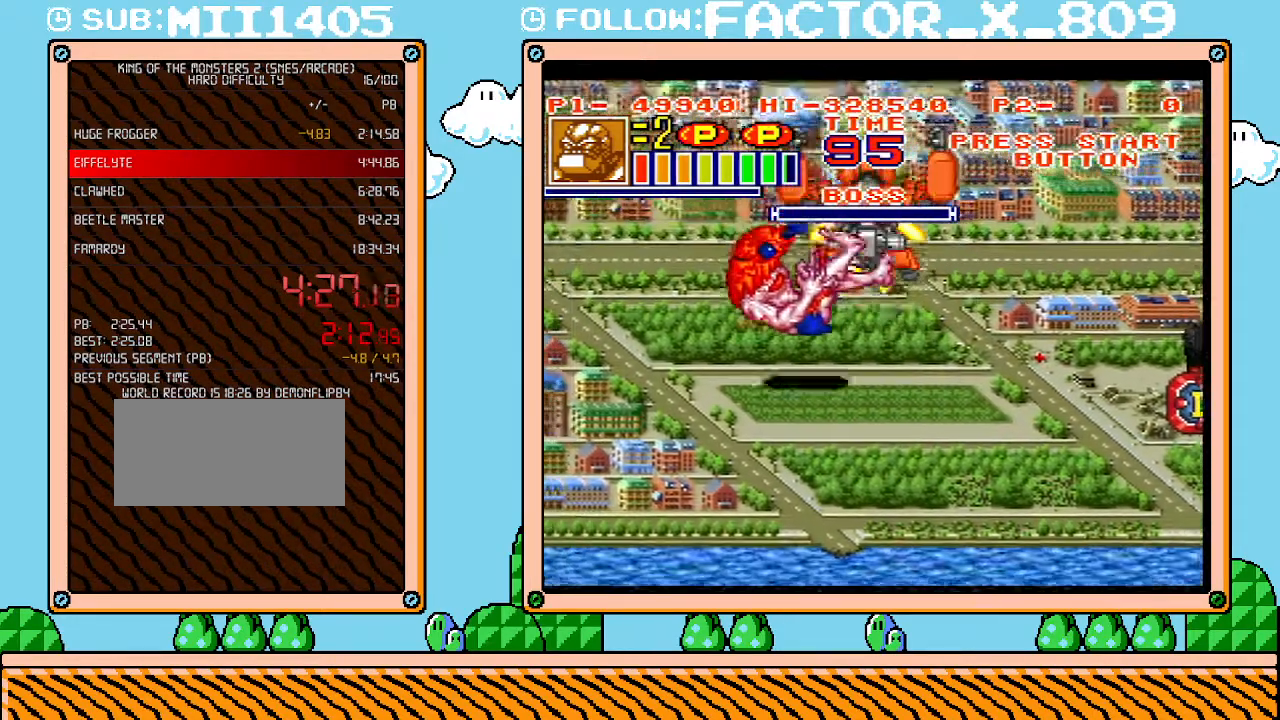
{"buttons": ["L1"], "events": [[17, "DPAD_LEFT", "up"], [483, "L1", "down"]]}
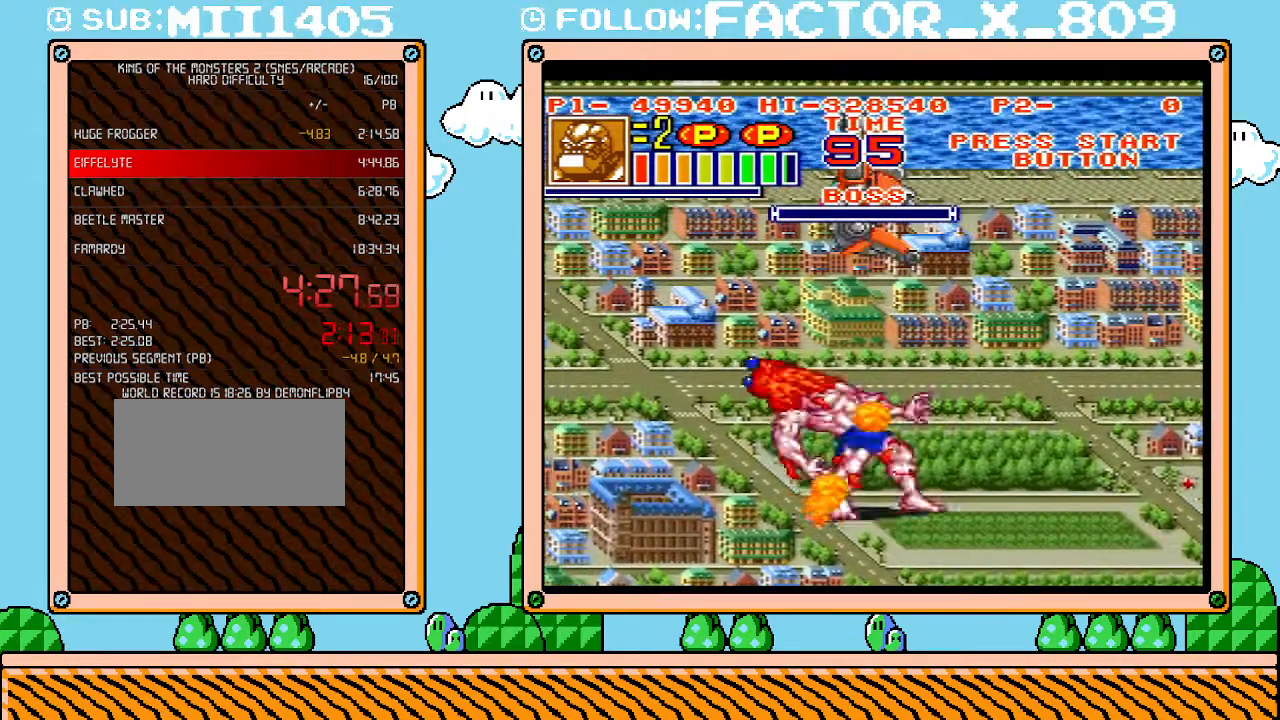
{"buttons": ["L1"], "events": []}
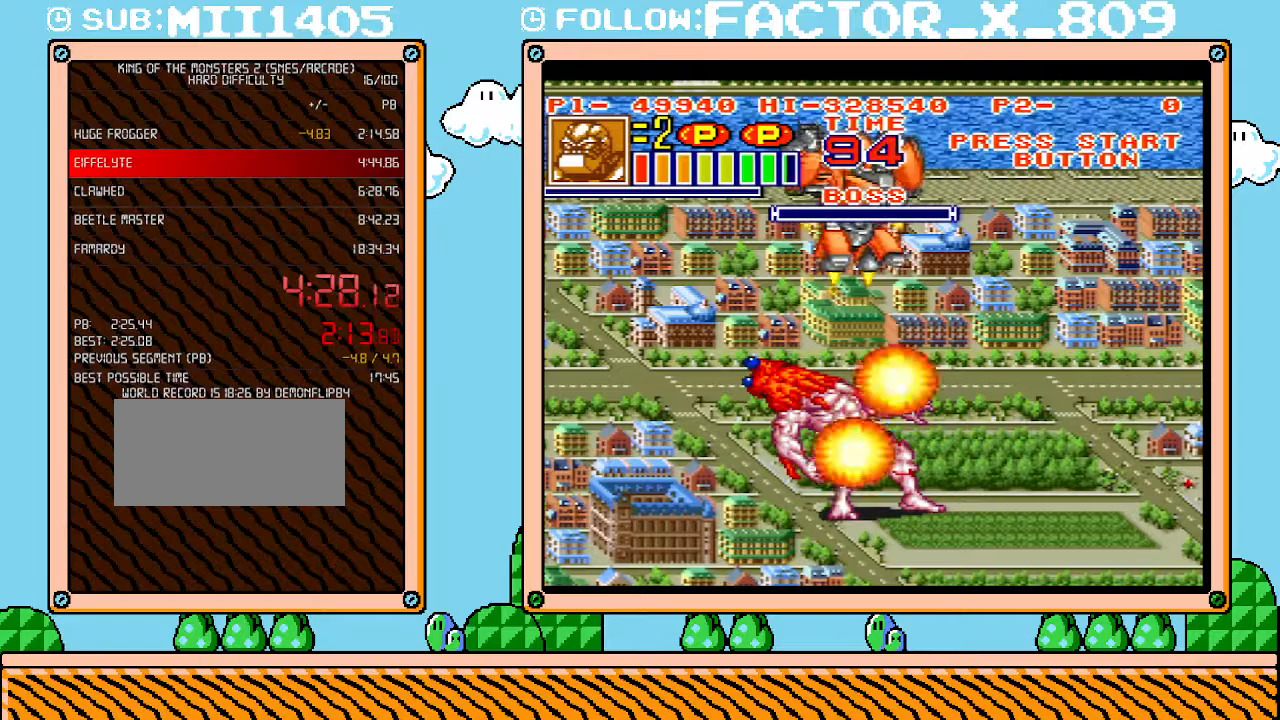
{"buttons": ["L1"], "events": []}
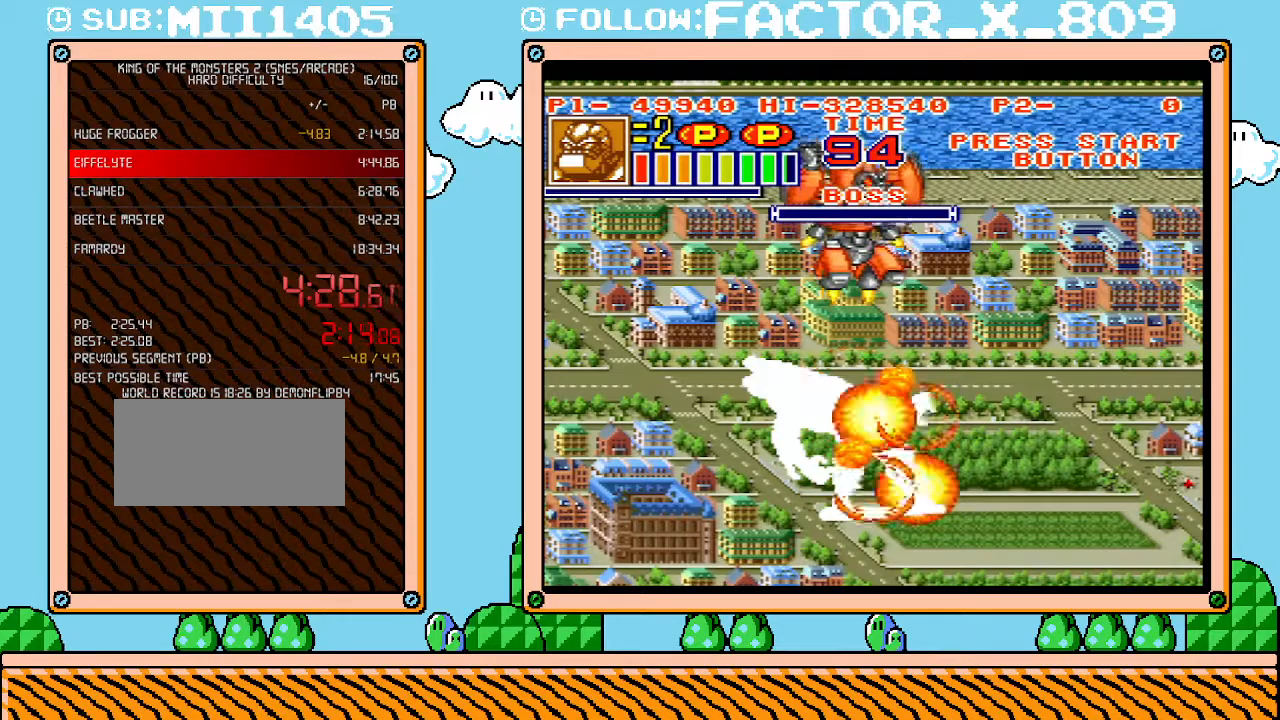
{"buttons": ["L1"], "events": []}
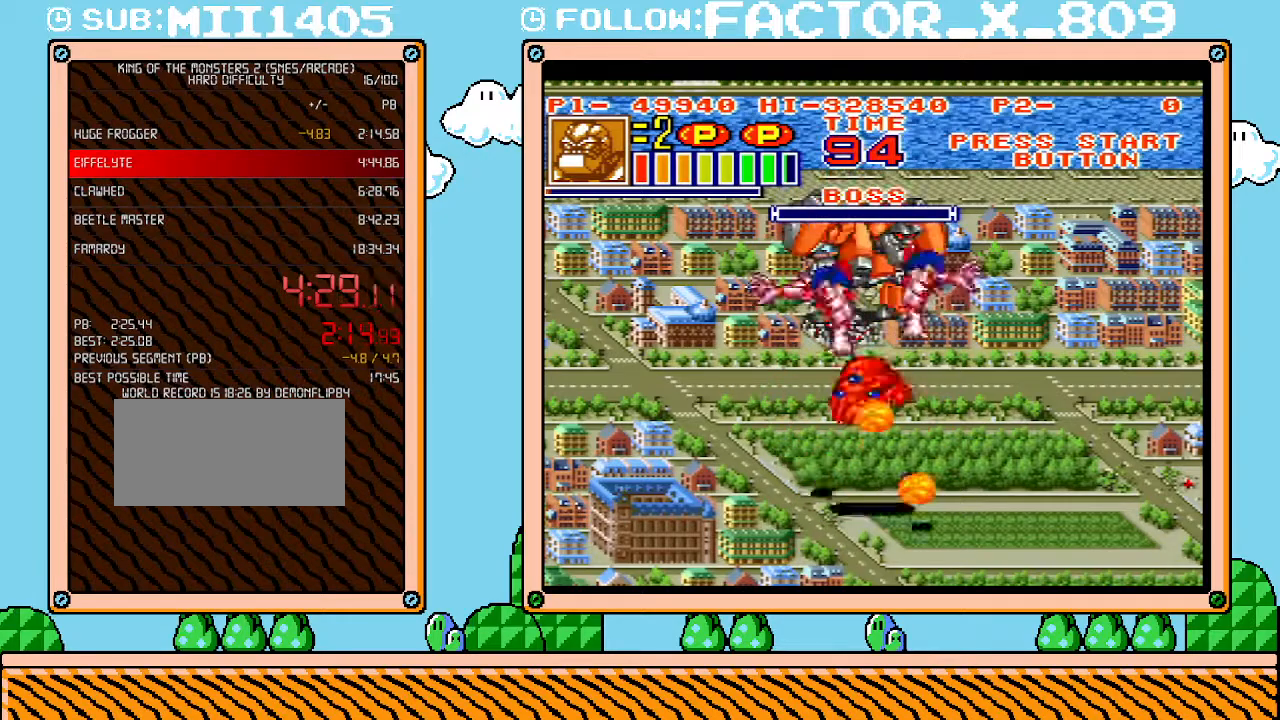
{"buttons": ["L1"], "events": []}
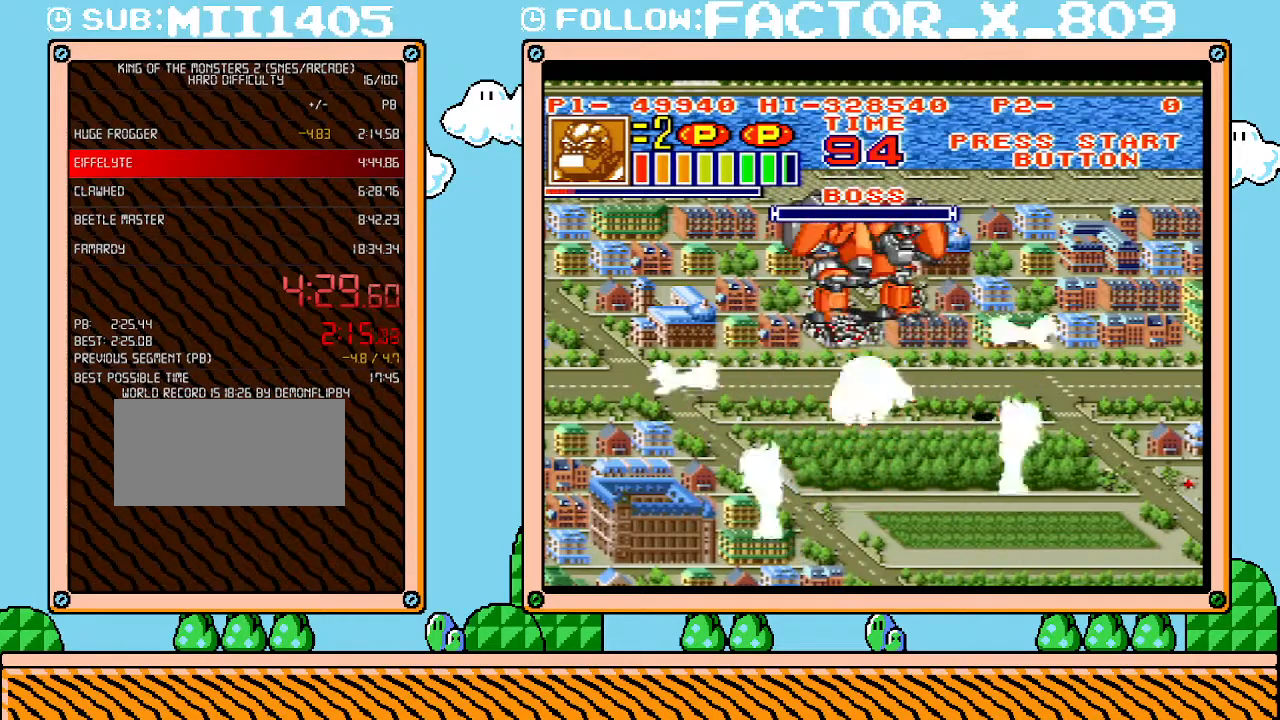
{"buttons": ["L1"], "events": []}
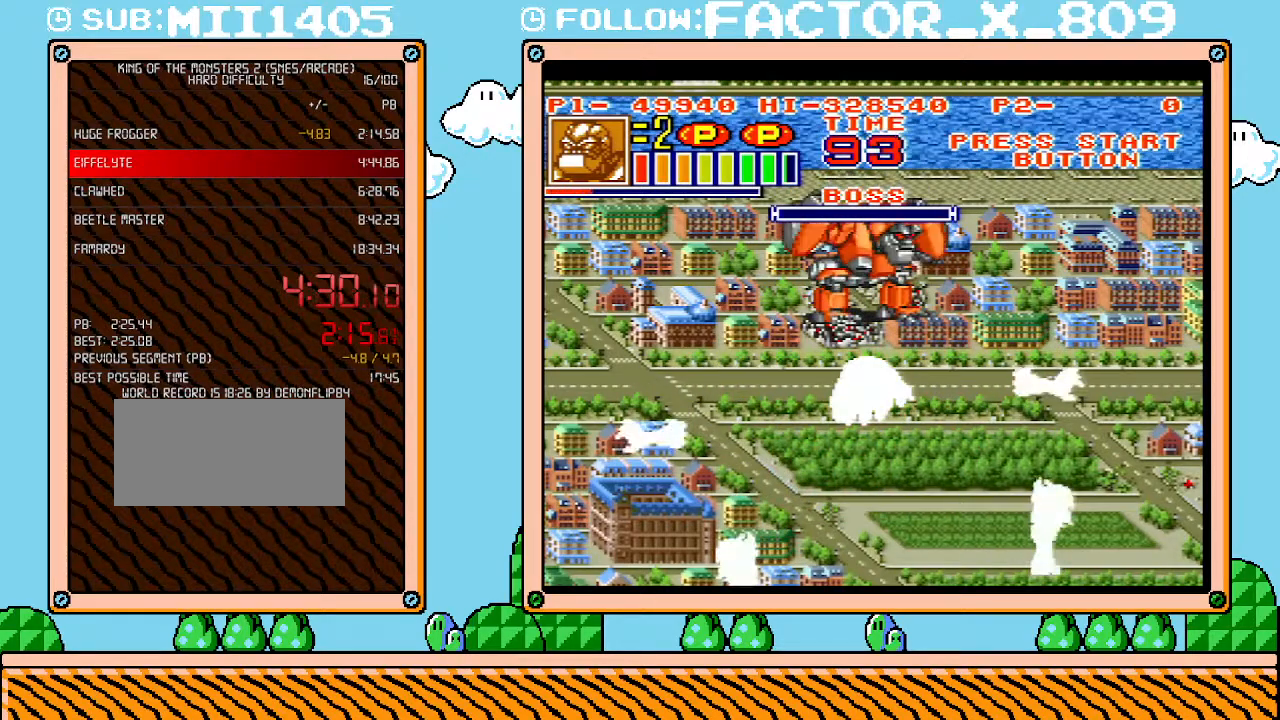
{"buttons": ["L1"], "events": []}
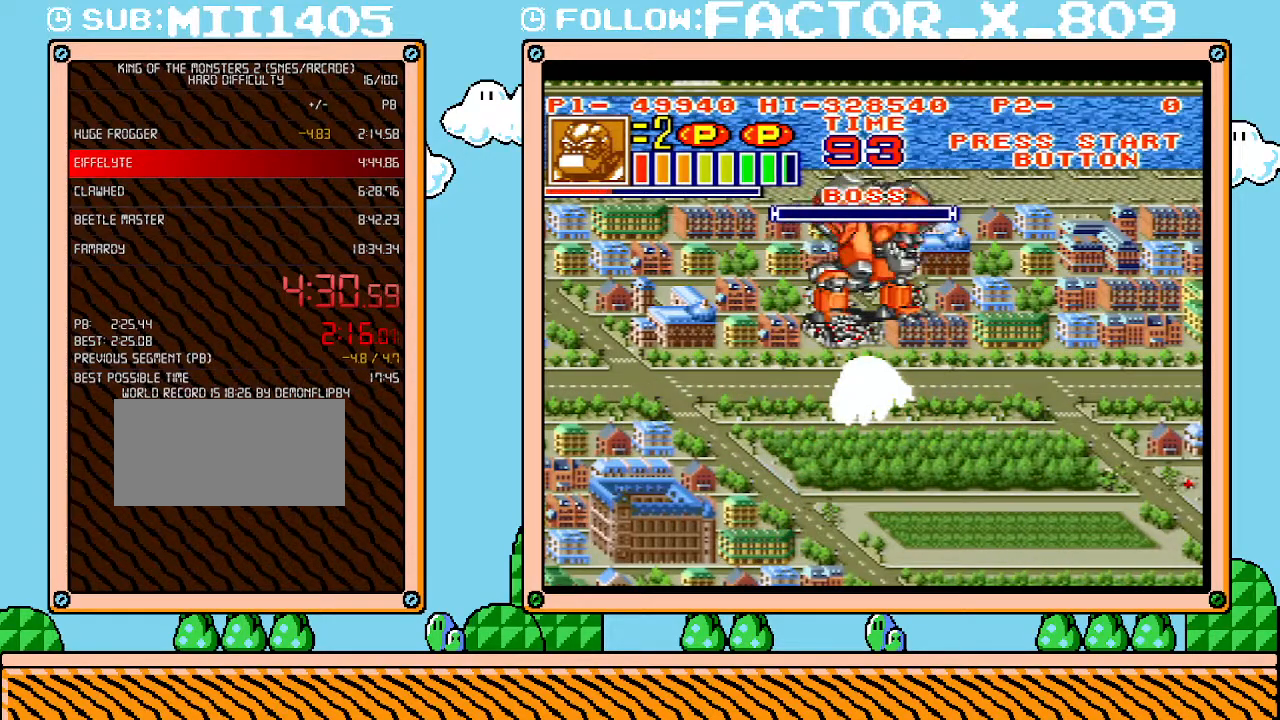
{"buttons": ["L1"], "events": []}
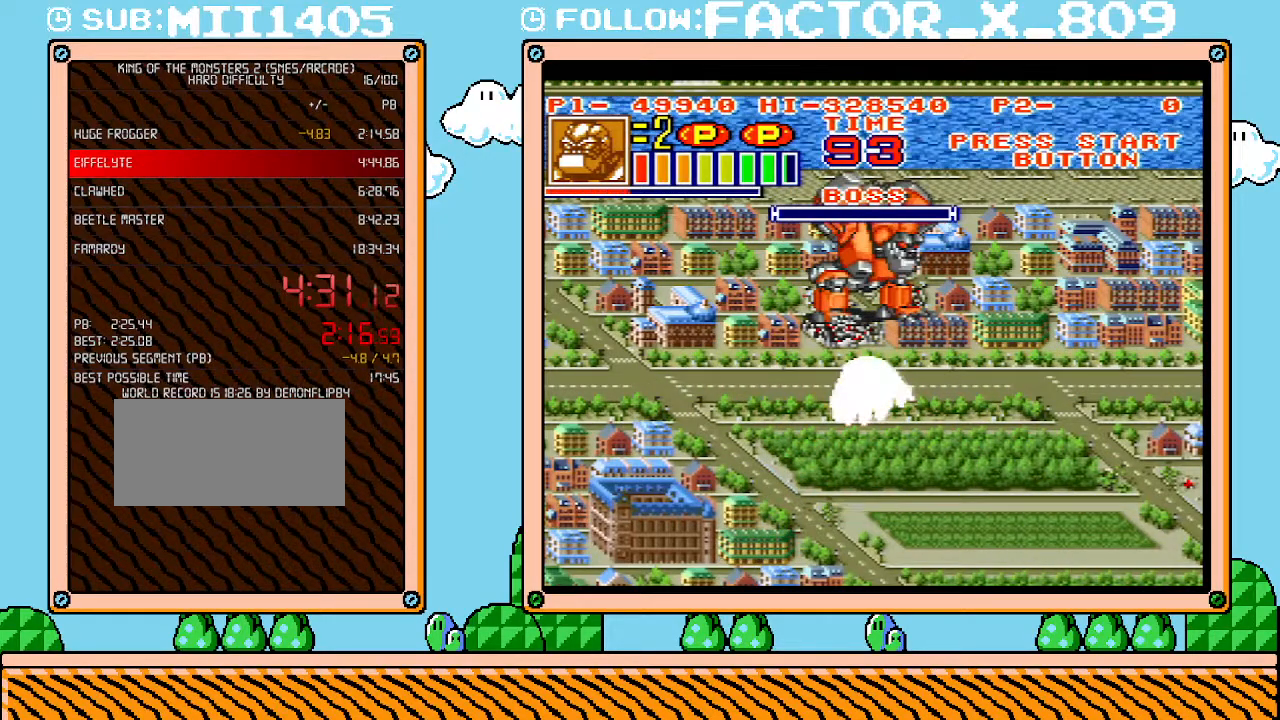
{"buttons": ["L1"], "events": []}
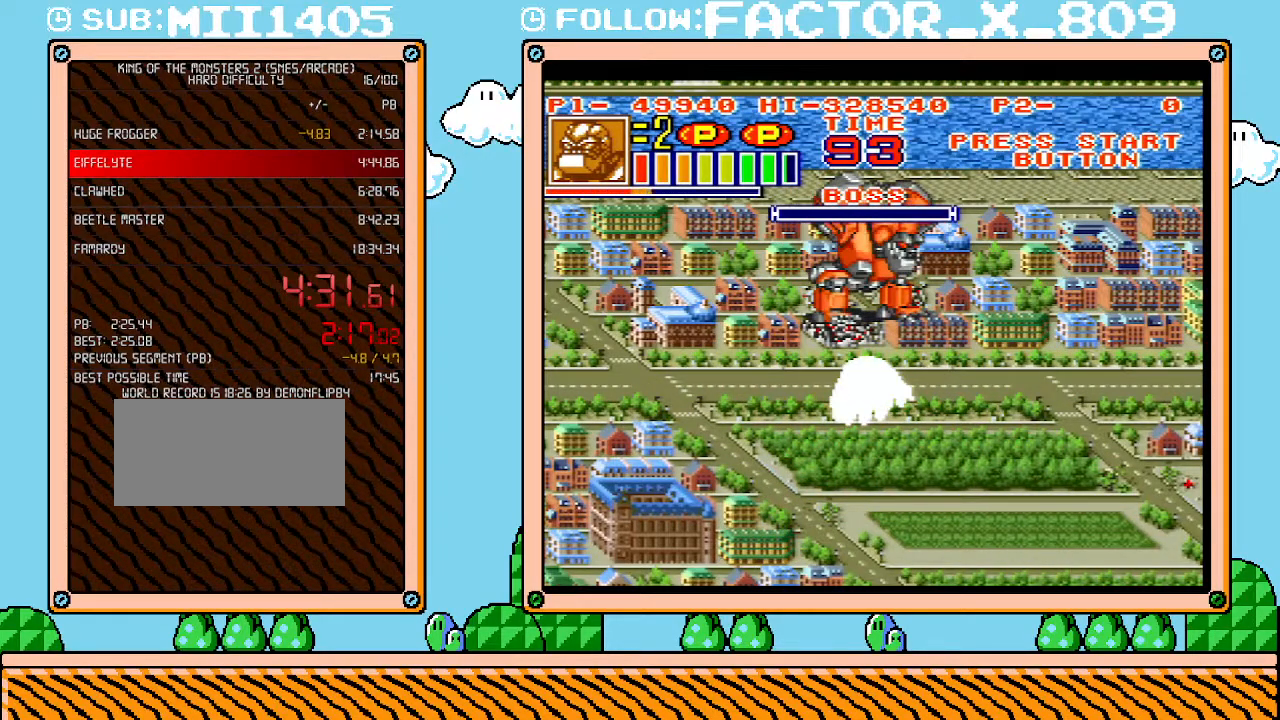
{"buttons": ["L1"], "events": []}
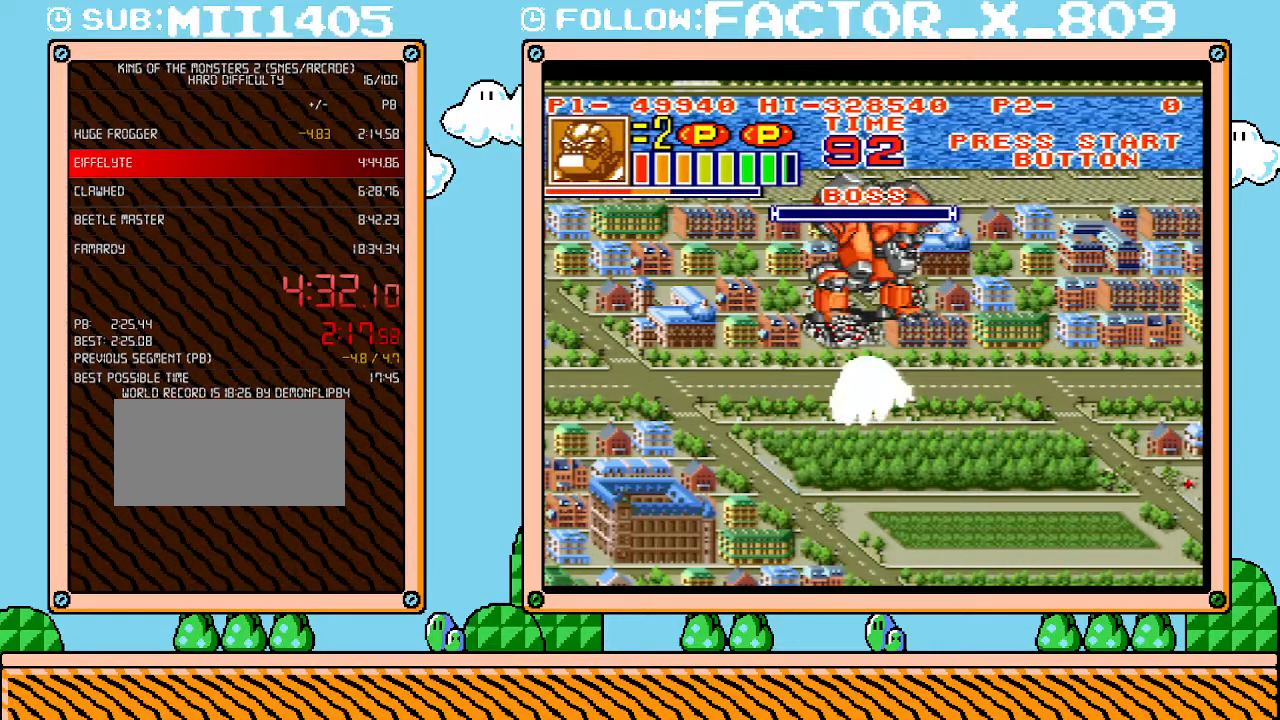
{"buttons": ["L1"], "events": []}
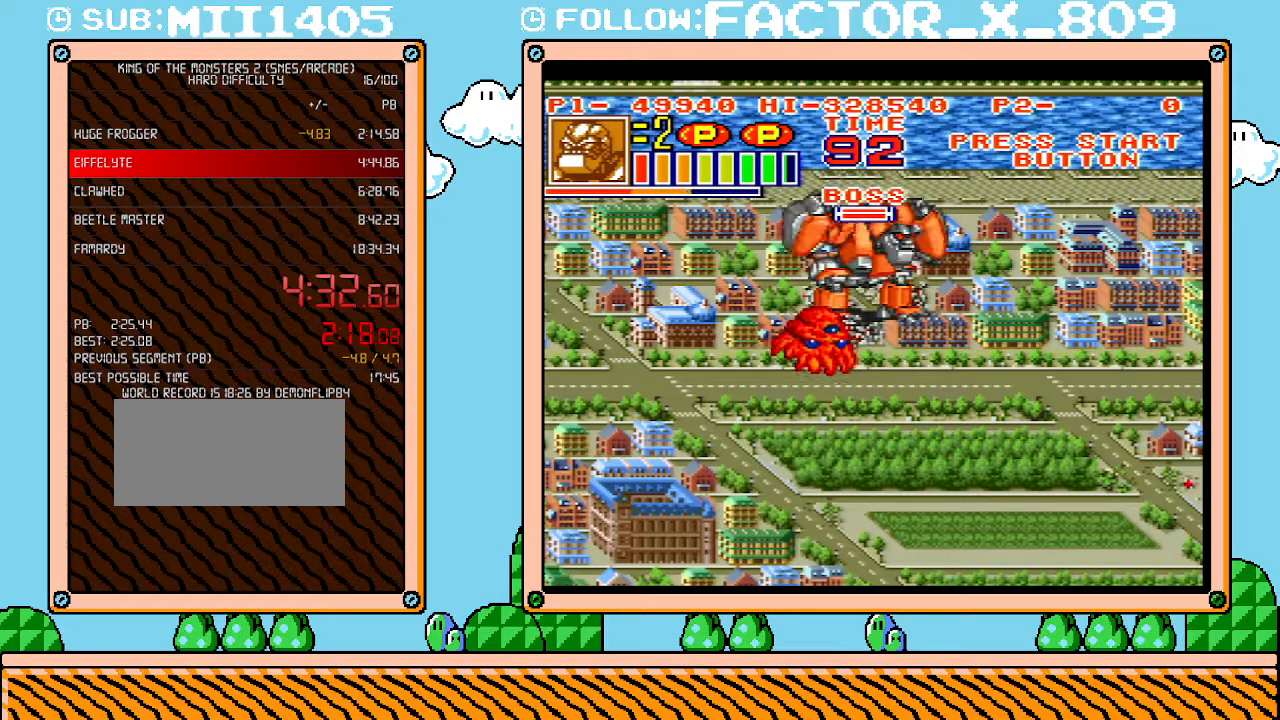
{"buttons": ["B", "L1"], "events": [[483, "B", "down"]]}
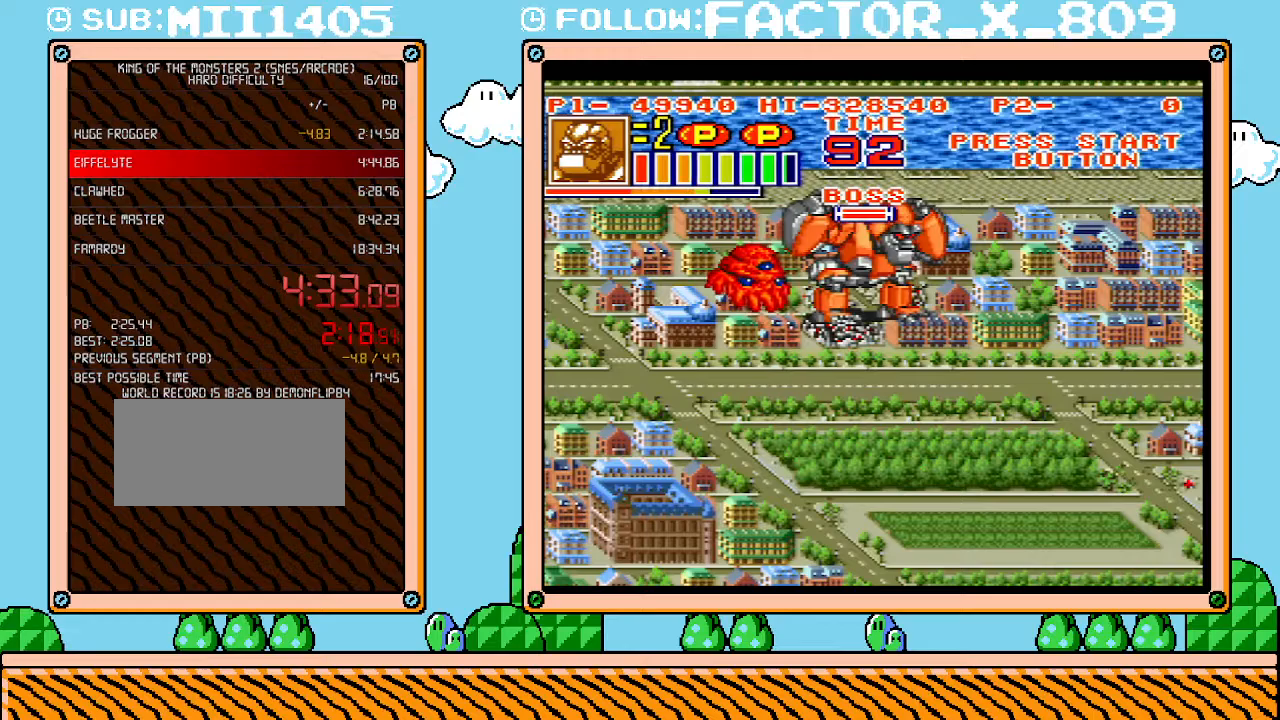
{"buttons": ["B", "L1"], "events": [[83, "B", "up"], [133, "B", "down"], [200, "B", "up"], [233, "B", "down"], [333, "B", "up"], [383, "B", "down"], [450, "B", "up"], [483, "B", "down"]]}
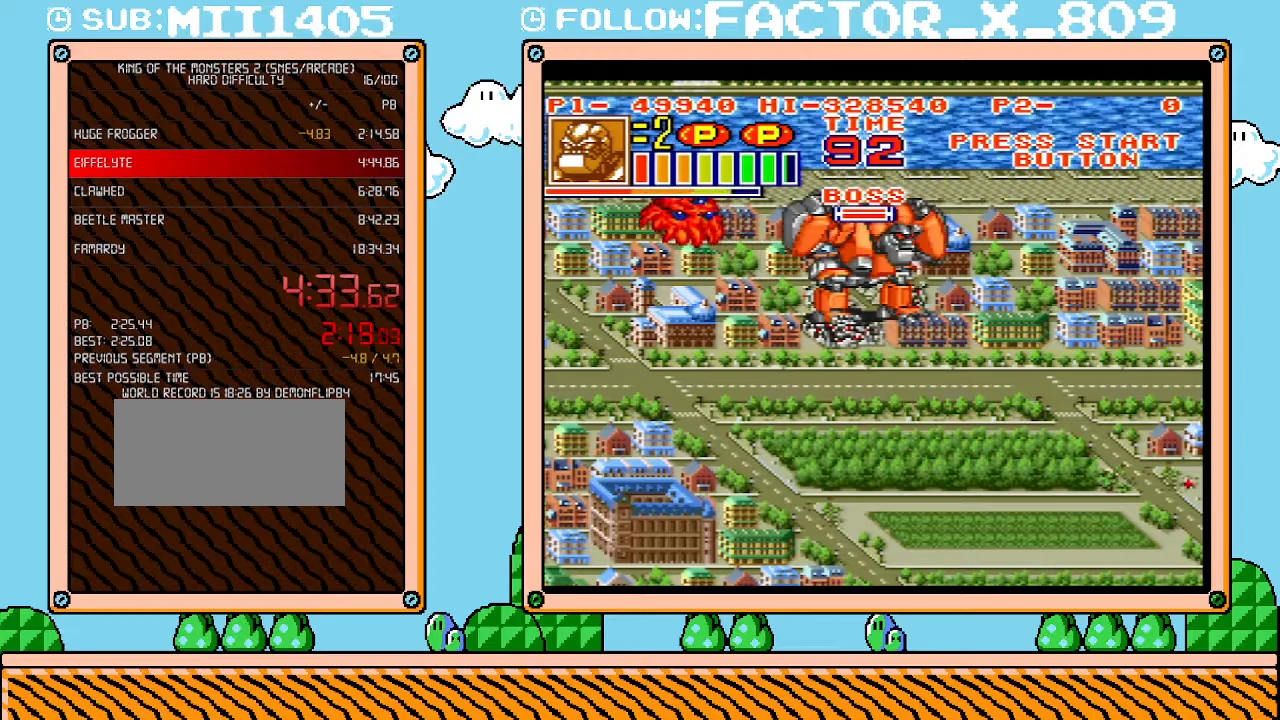
{"buttons": ["L1"], "events": [[83, "B", "up"], [133, "B", "down"], [200, "B", "up"], [267, "B", "down"], [333, "B", "up"], [383, "B", "down"], [450, "B", "up"]]}
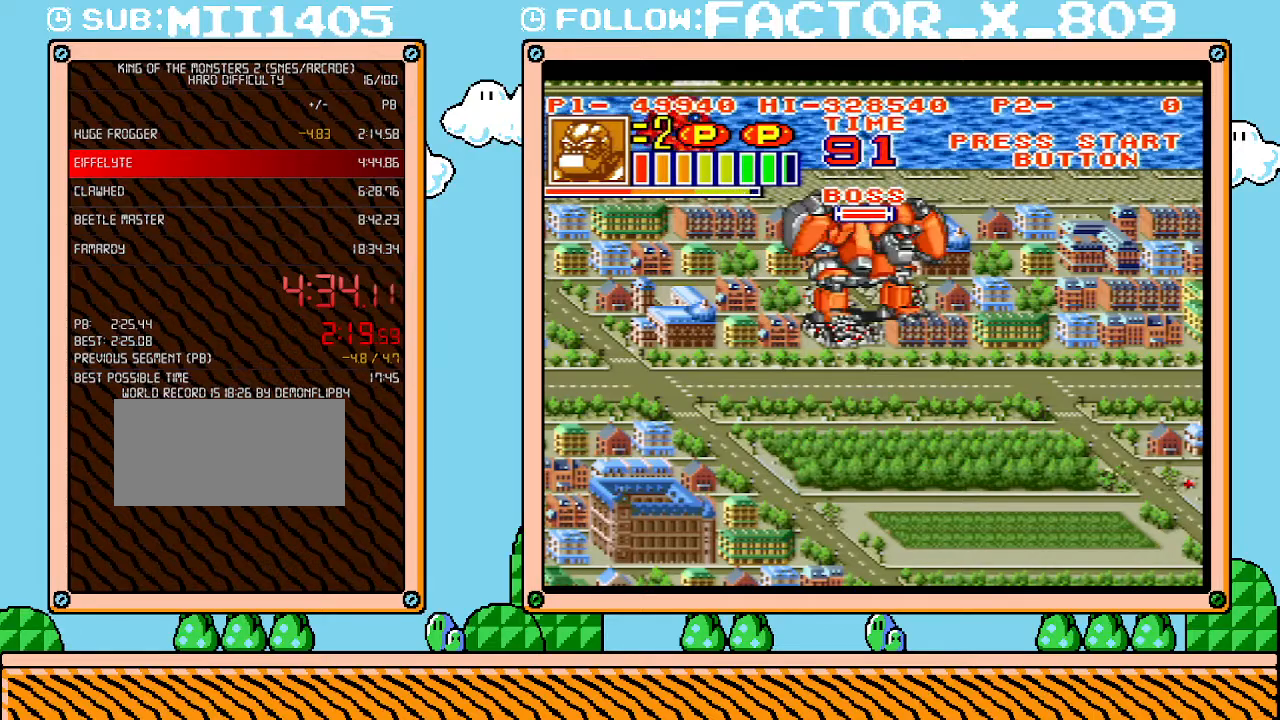
{"buttons": ["L1"], "events": [[17, "B", "down"], [117, "B", "up"], [133, "B", "down"], [200, "B", "up"], [267, "B", "down"], [367, "B", "up"], [383, "B", "down"], [483, "B", "up"]]}
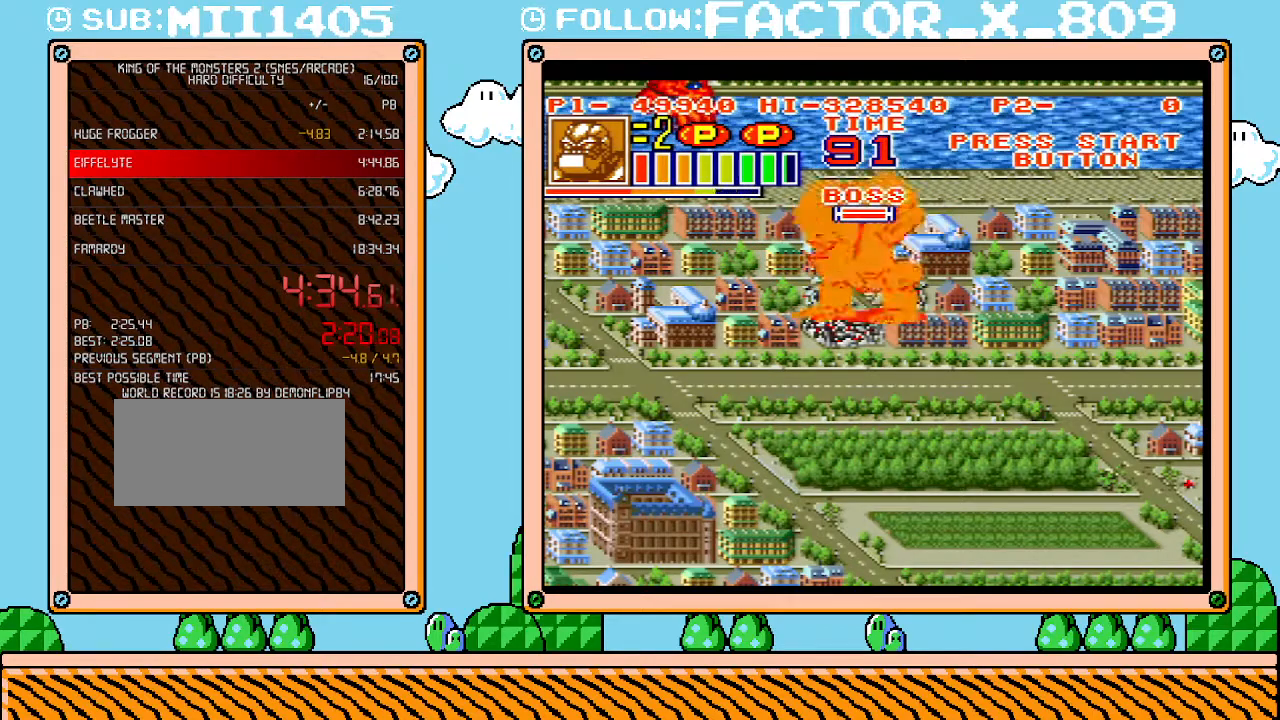
{"buttons": ["DPAD_UP", "DPAD_LEFT"], "events": [[50, "L1", "up"], [200, "DPAD_UP", "down"], [333, "DPAD_LEFT", "down"]]}
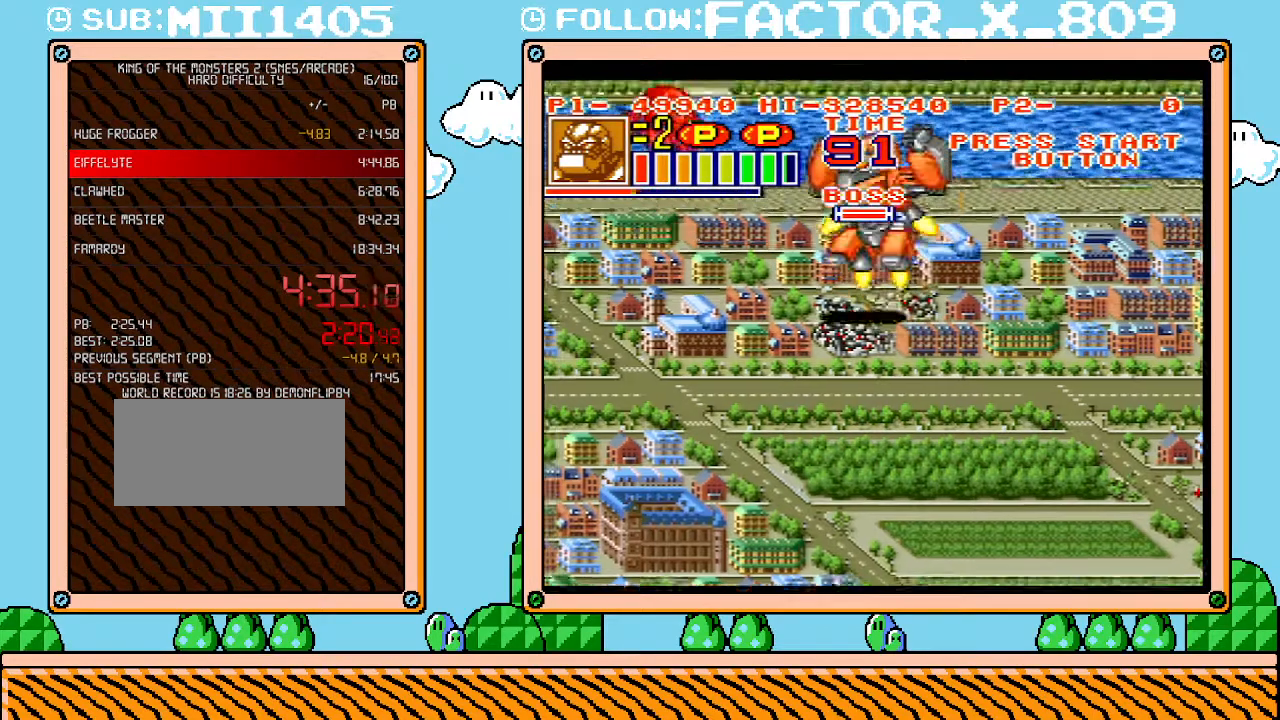
{"buttons": ["X", "DPAD_LEFT"], "events": [[200, "DPAD_UP", "up"], [450, "X", "down"]]}
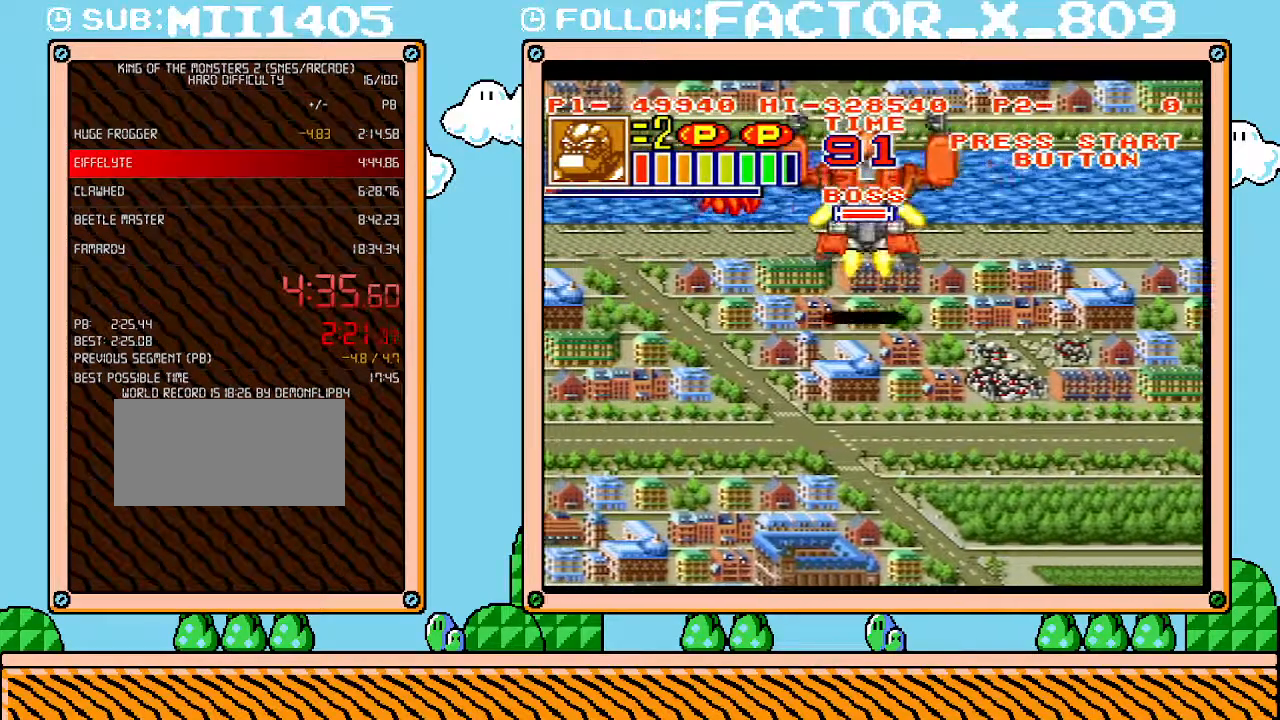
{"buttons": ["X", "DPAD_LEFT"], "events": [[83, "X", "up"], [133, "X", "down"], [233, "X", "up"], [267, "X", "down"], [350, "X", "up"], [417, "X", "down"]]}
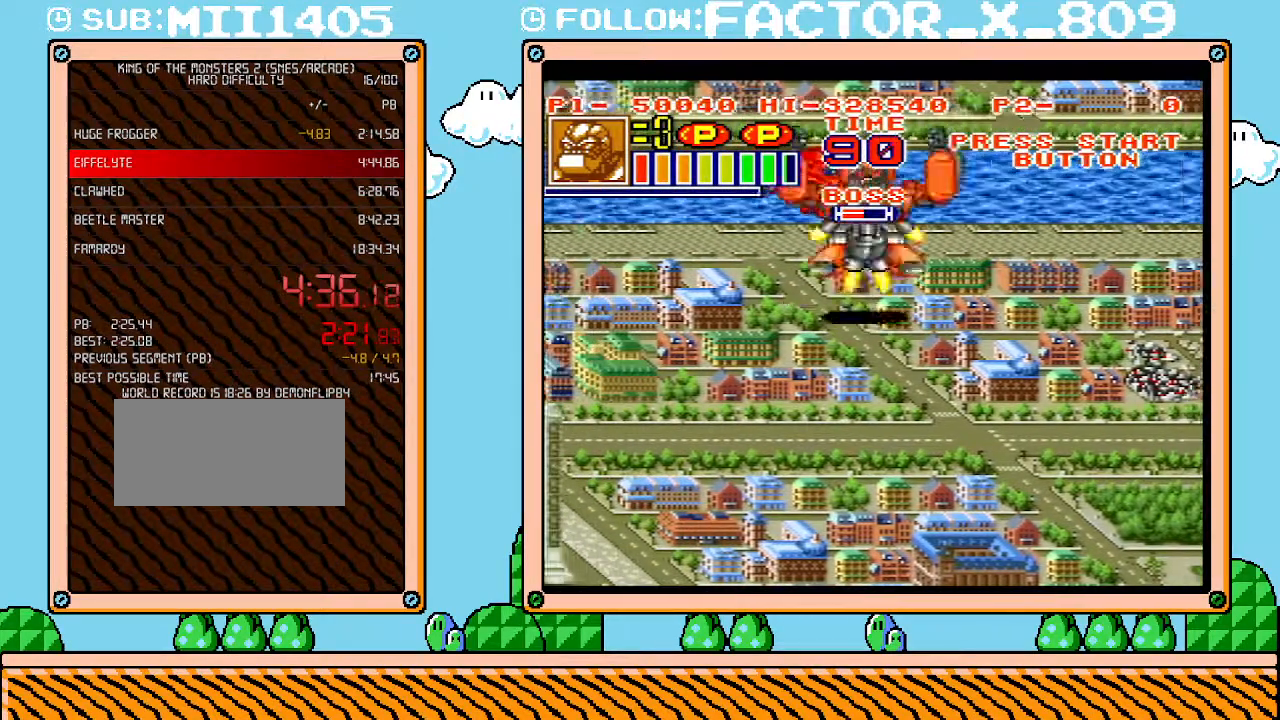
{"buttons": ["X"], "events": [[17, "X", "up"], [50, "X", "down"], [133, "X", "up"], [167, "X", "down"], [267, "X", "up"], [300, "X", "down"], [350, "X", "up"], [417, "DPAD_LEFT", "up"], [417, "X", "down"]]}
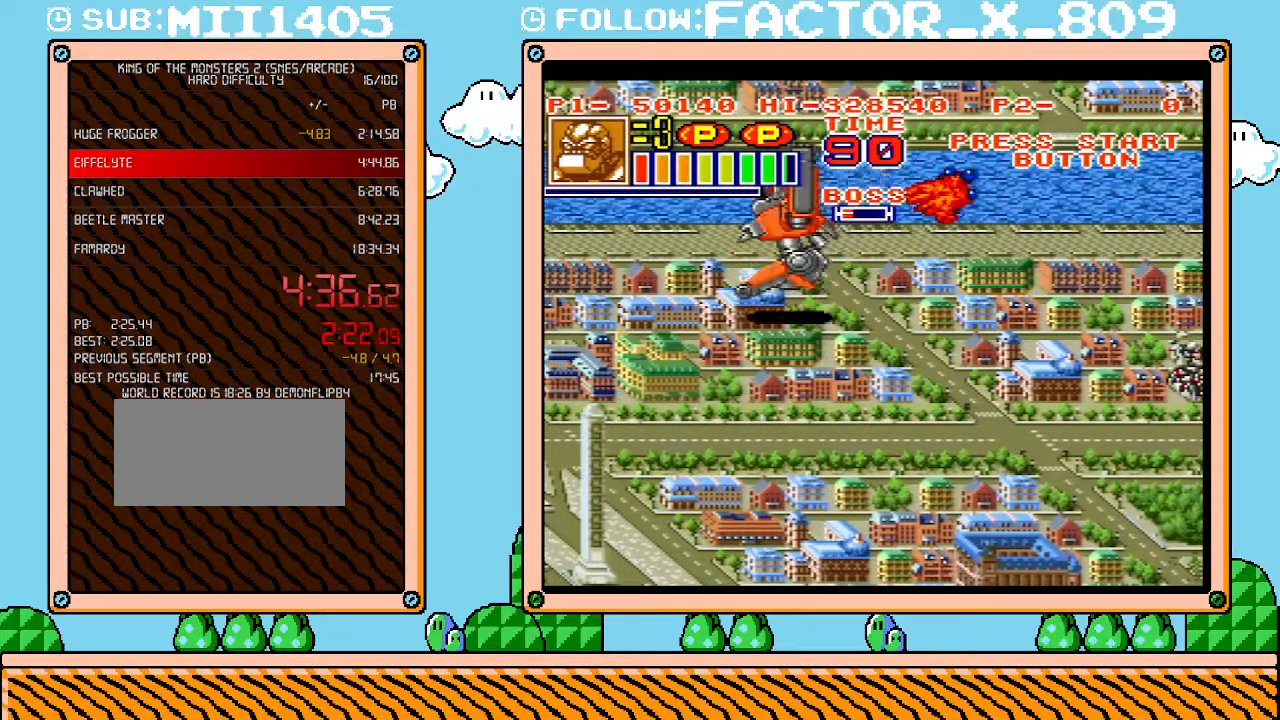
{"buttons": ["DPAD_RIGHT"], "events": [[17, "X", "up"], [83, "DPAD_RIGHT", "down"], [233, "X", "down"], [333, "X", "up"]]}
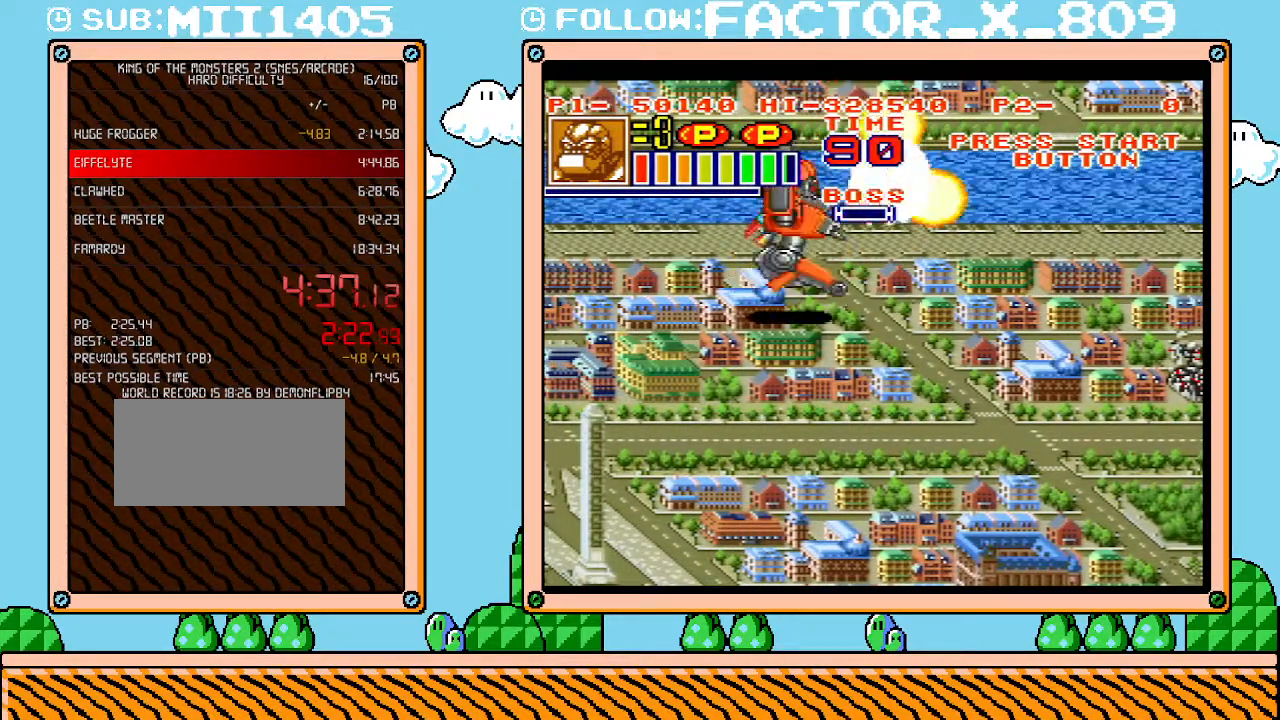
{"buttons": [], "events": [[17, "DPAD_RIGHT", "up"]]}